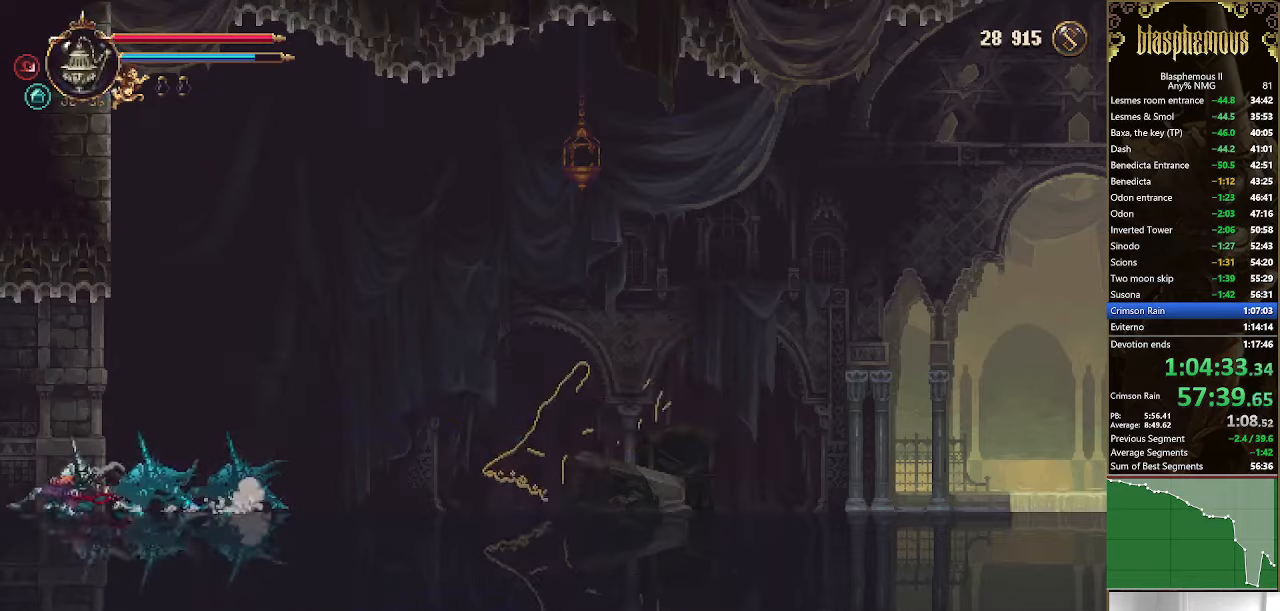
Gameplay with a controller (PlayStation layout); each line is a JSON object with the inputs held at the frame after it (dt_ms = milliseconds from this image to that frame). "events" lists button and stick changes between this image and that frame as [ms after this image, input, new state], when the widget could be followed in between.
{"dt_ms": 500, "buttons": ["DPAD_LEFT"], "left_stick": "center", "right_stick": "center", "events": [[67, "CROSS", "down"], [100, "R2", "down"], [167, "CROSS", "up"], [267, "R2", "up"]]}
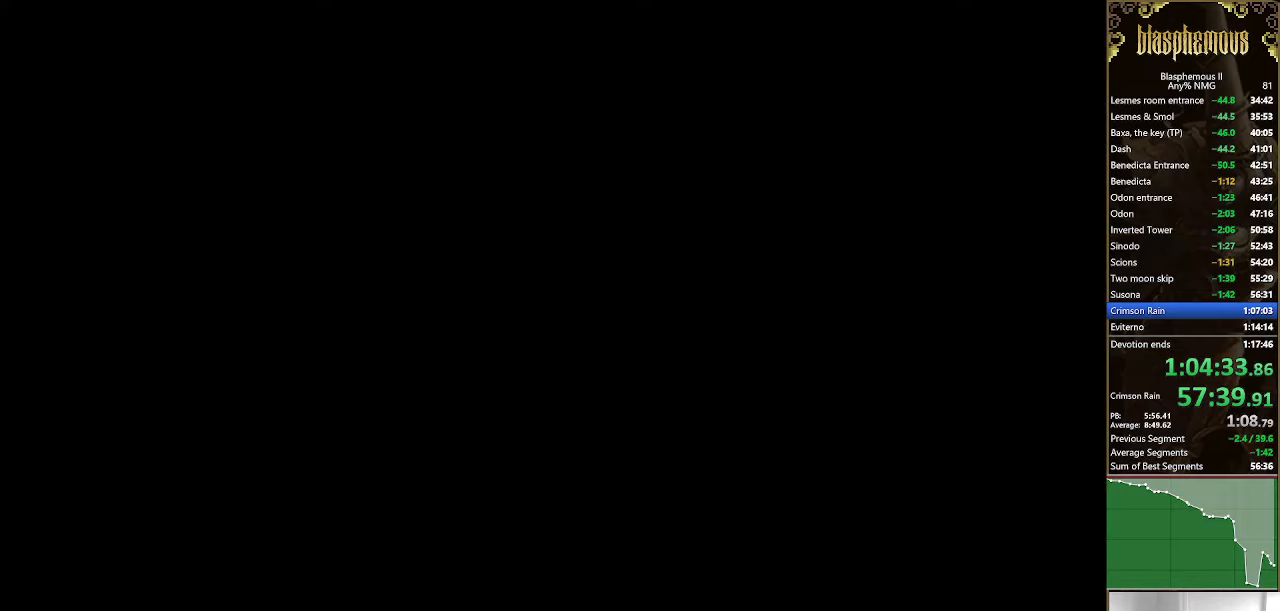
{"dt_ms": 500, "buttons": ["DPAD_LEFT"], "left_stick": "center", "right_stick": "center", "events": []}
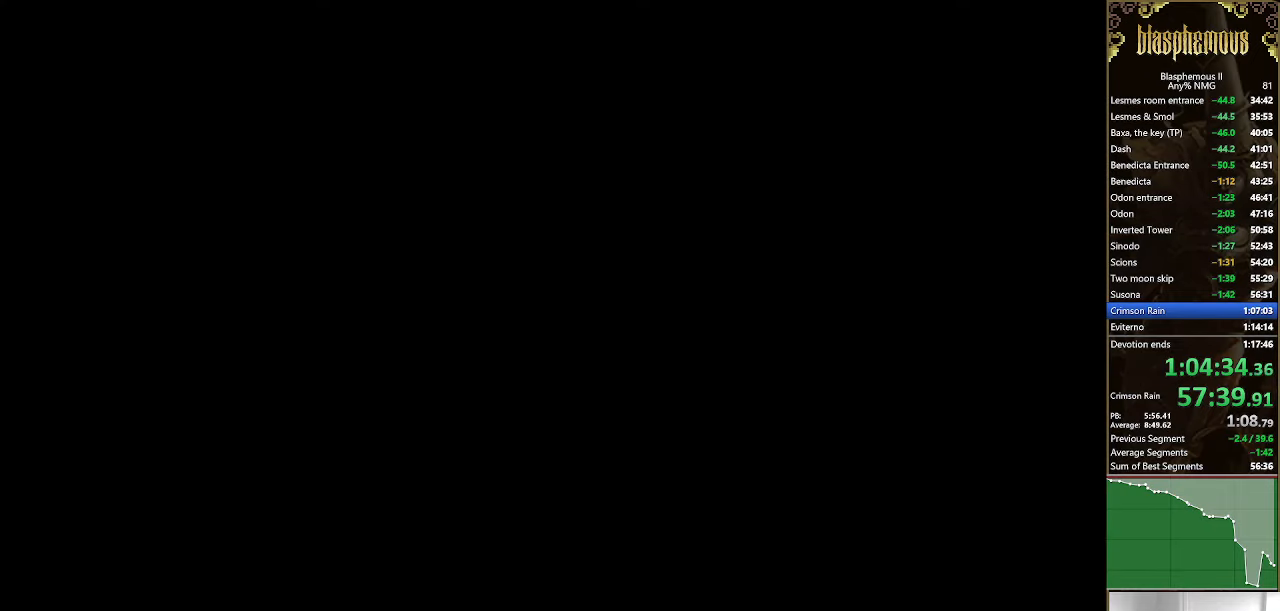
{"dt_ms": 500, "buttons": ["R2", "DPAD_LEFT"], "left_stick": "center", "right_stick": "center", "events": [[267, "L1", "down"], [400, "L1", "up"], [500, "R2", "down"]]}
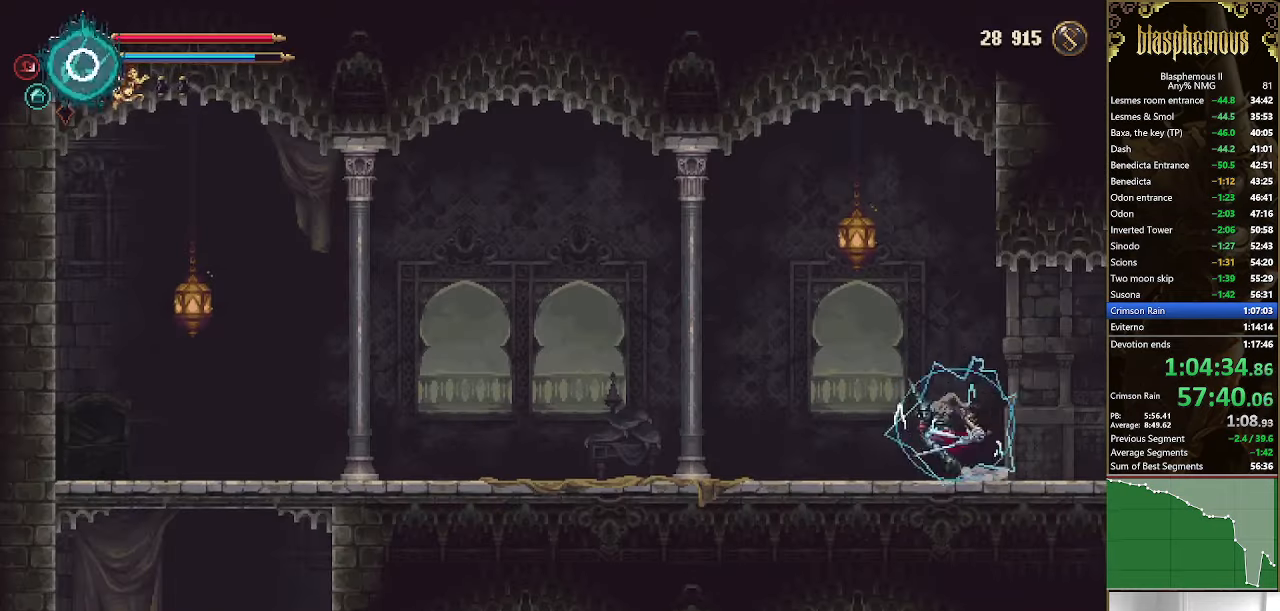
{"dt_ms": 1000, "buttons": ["DPAD_LEFT"], "left_stick": "center", "right_stick": "center"}
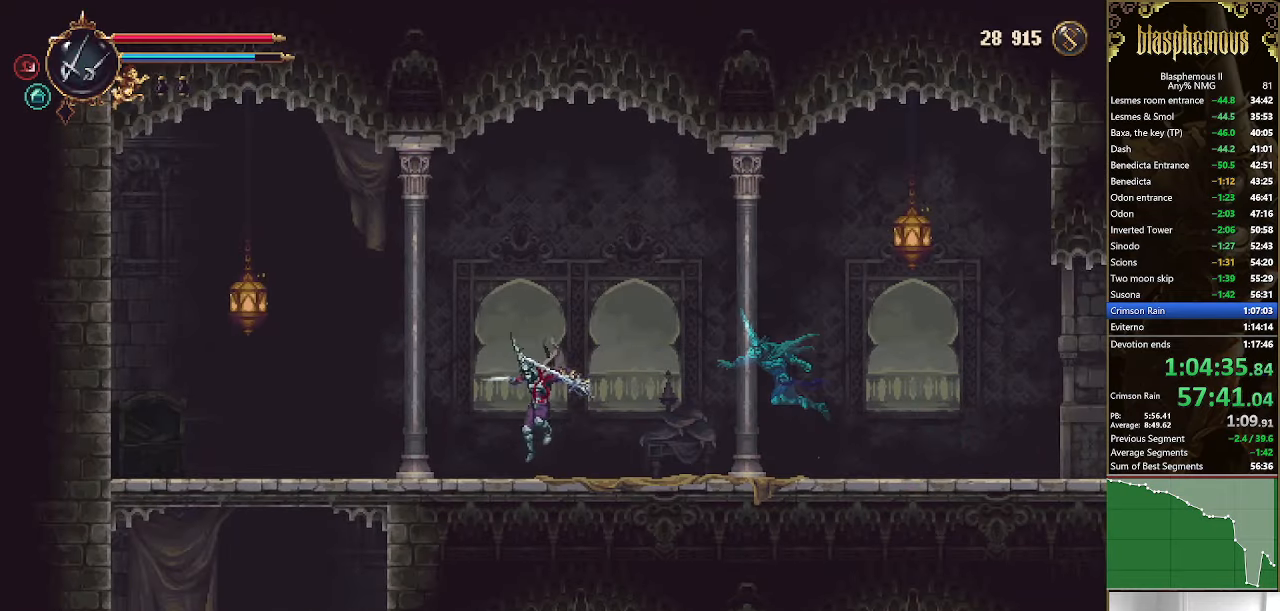
{"dt_ms": 500, "buttons": ["DPAD_DOWN", "DPAD_LEFT"], "left_stick": "center", "right_stick": "center", "events": [[34, "R2", "down"], [234, "R2", "up"], [500, "DPAD_DOWN", "down"]]}
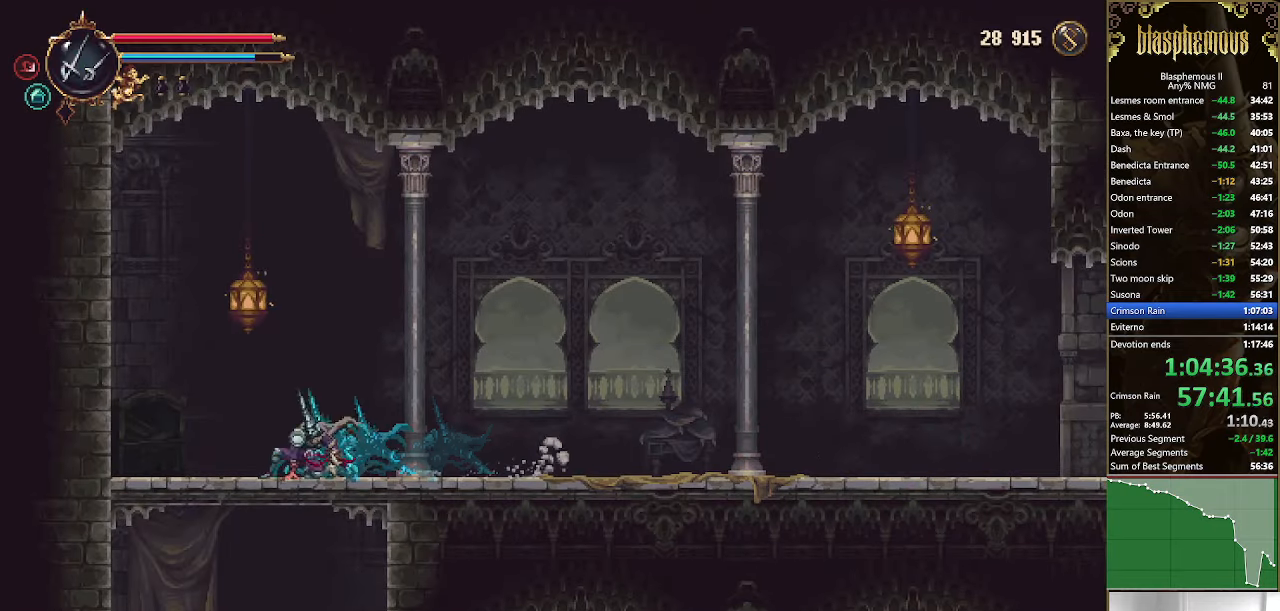
{"dt_ms": 500, "buttons": [], "left_stick": "center", "right_stick": "center", "events": [[67, "CROSS", "down"], [67, "DPAD_LEFT", "up"], [200, "CROSS", "up"], [267, "DPAD_LEFT", "down"], [300, "DPAD_DOWN", "up"], [467, "DPAD_LEFT", "up"]]}
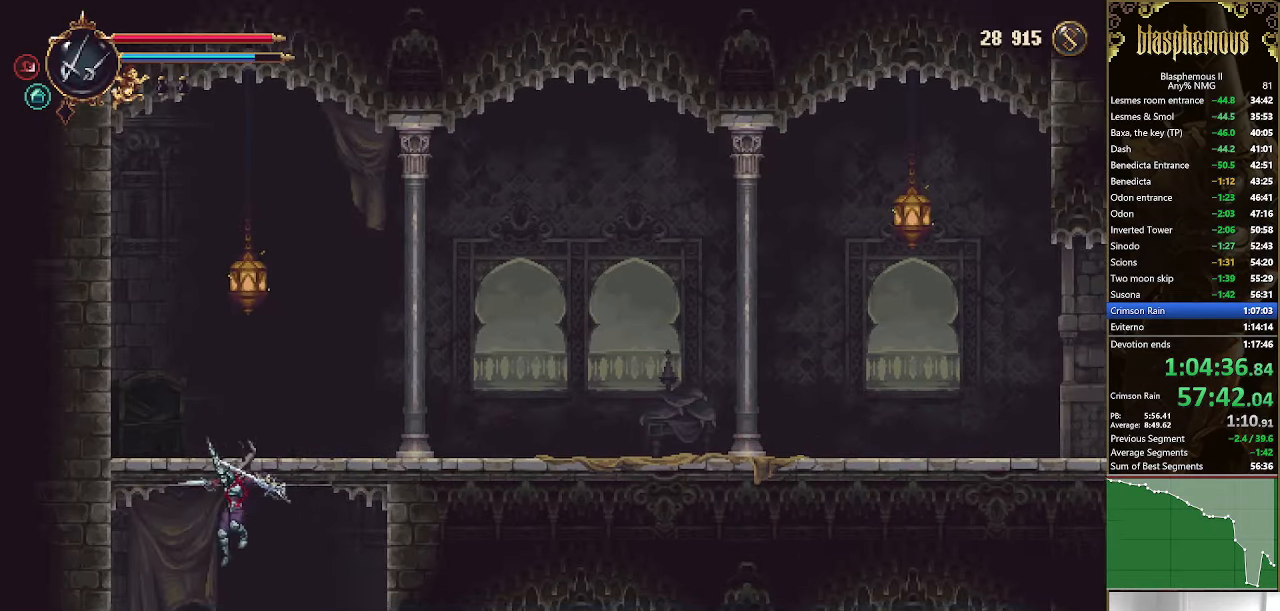
{"dt_ms": 500, "buttons": ["DPAD_RIGHT"], "left_stick": "center", "right_stick": "center", "events": [[267, "DPAD_RIGHT", "down"], [334, "R2", "down"], [500, "R2", "up"]]}
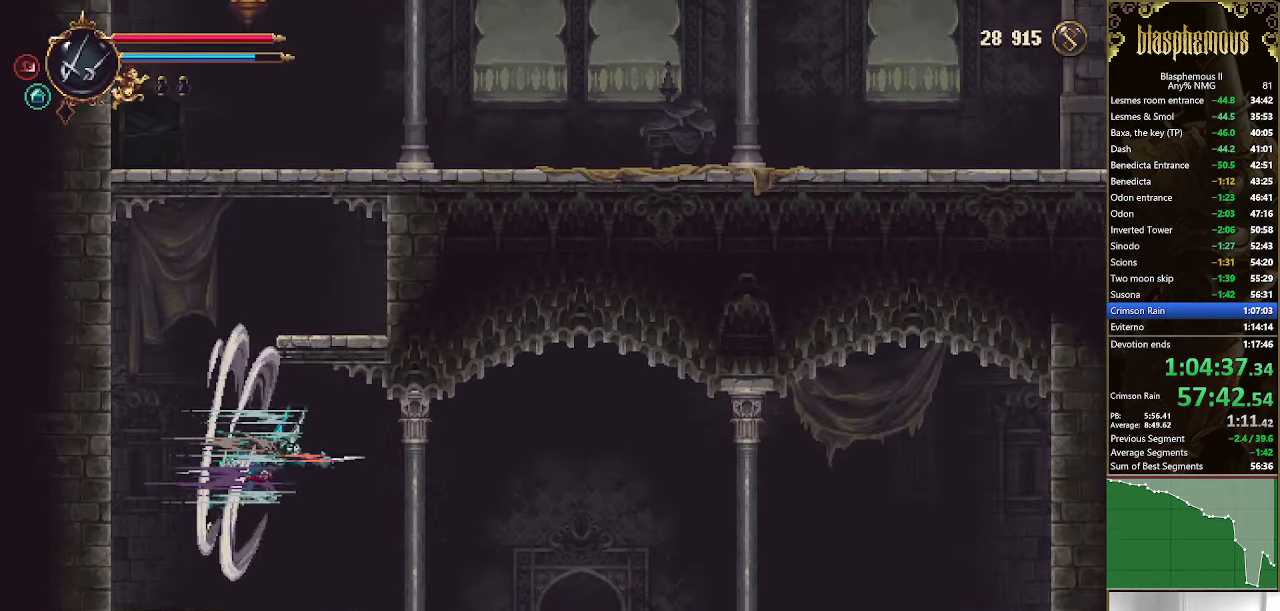
{"dt_ms": 500, "buttons": ["DPAD_RIGHT"], "left_stick": "center", "right_stick": "center", "events": []}
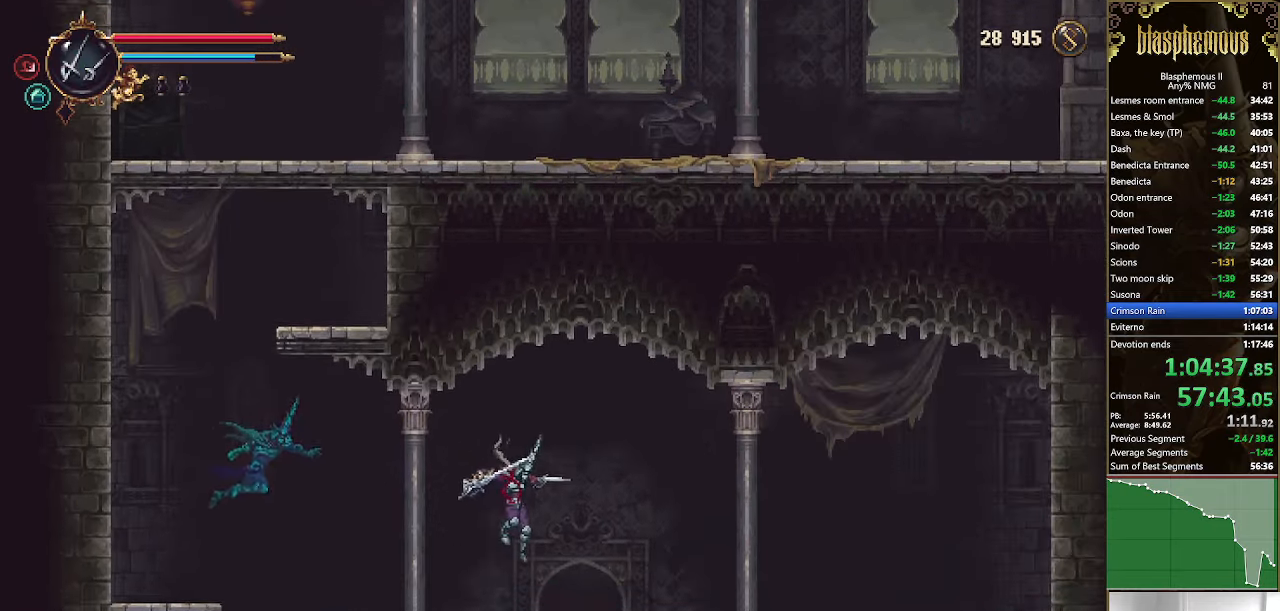
{"dt_ms": 500, "buttons": ["DPAD_RIGHT"], "left_stick": "center", "right_stick": "center", "events": [[300, "R2", "down"], [467, "R2", "up"]]}
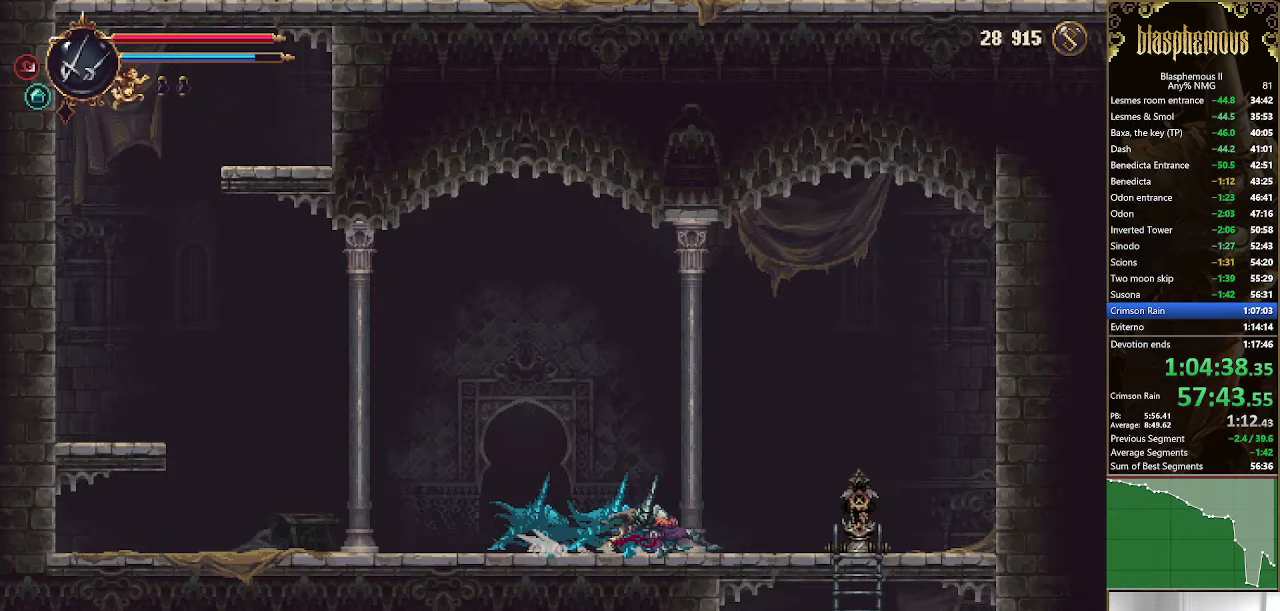
{"dt_ms": 500, "buttons": [], "left_stick": "center", "right_stick": "center", "events": [[267, "DPAD_DOWN", "down"], [267, "DPAD_RIGHT", "up"], [333, "CROSS", "down"], [400, "CROSS", "up"], [500, "DPAD_DOWN", "up"]]}
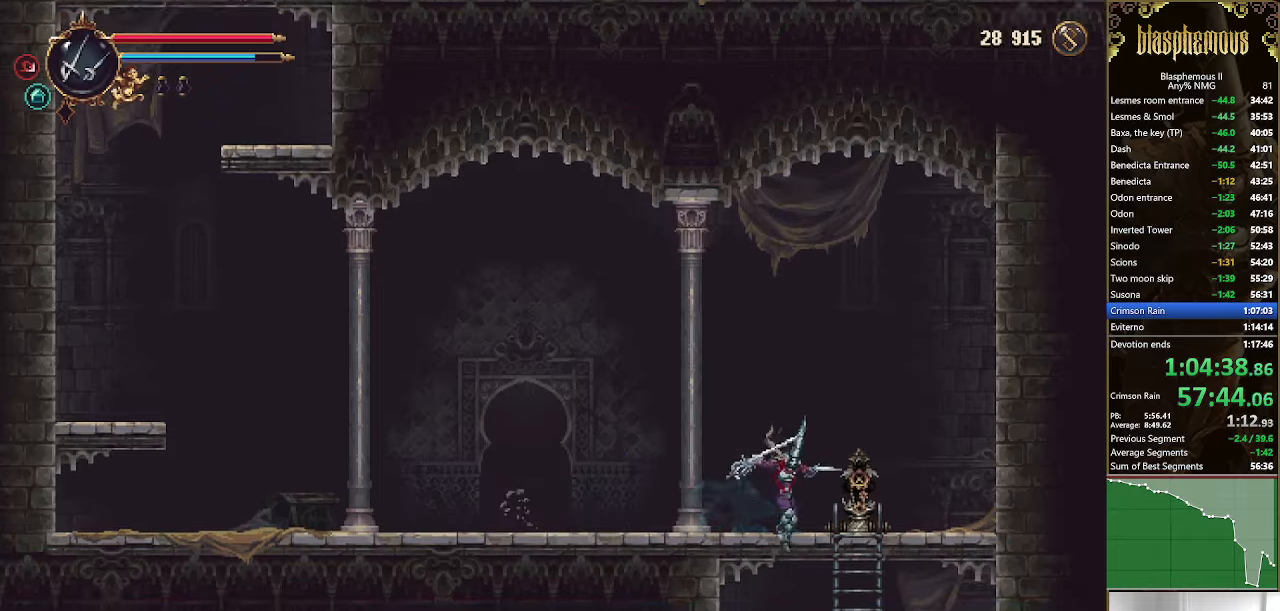
{"dt_ms": 500, "buttons": [], "left_stick": "center", "right_stick": "center", "events": []}
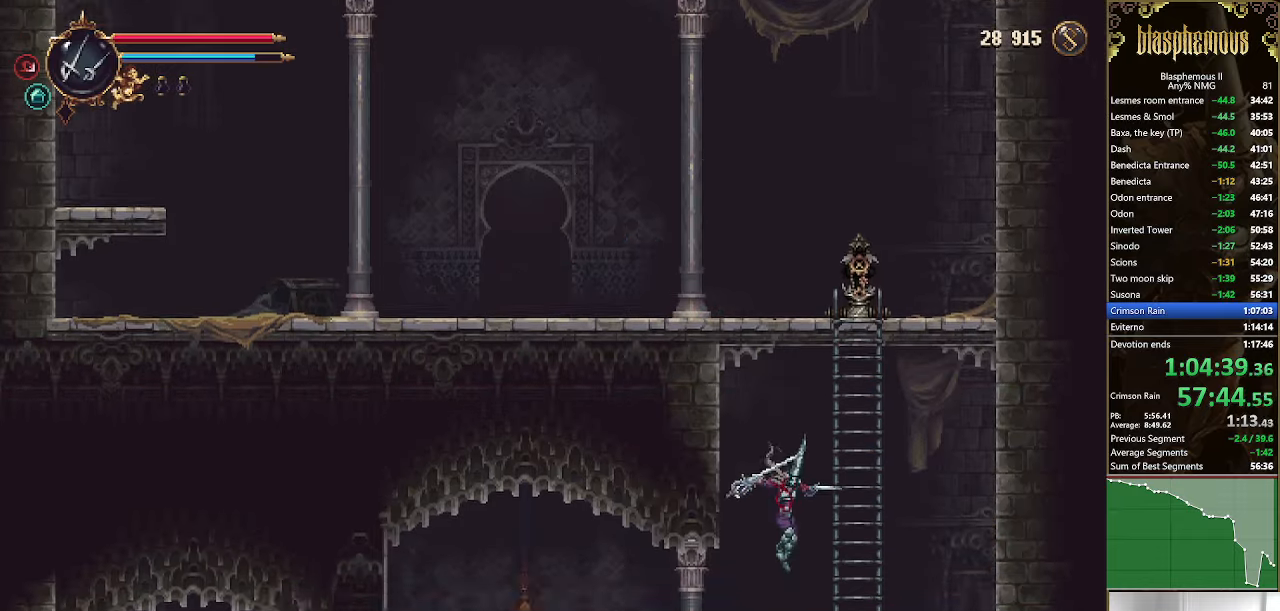
{"dt_ms": 500, "buttons": ["DPAD_LEFT"], "left_stick": "center", "right_stick": "center", "events": [[133, "DPAD_LEFT", "down"], [167, "R2", "down"], [333, "R2", "up"]]}
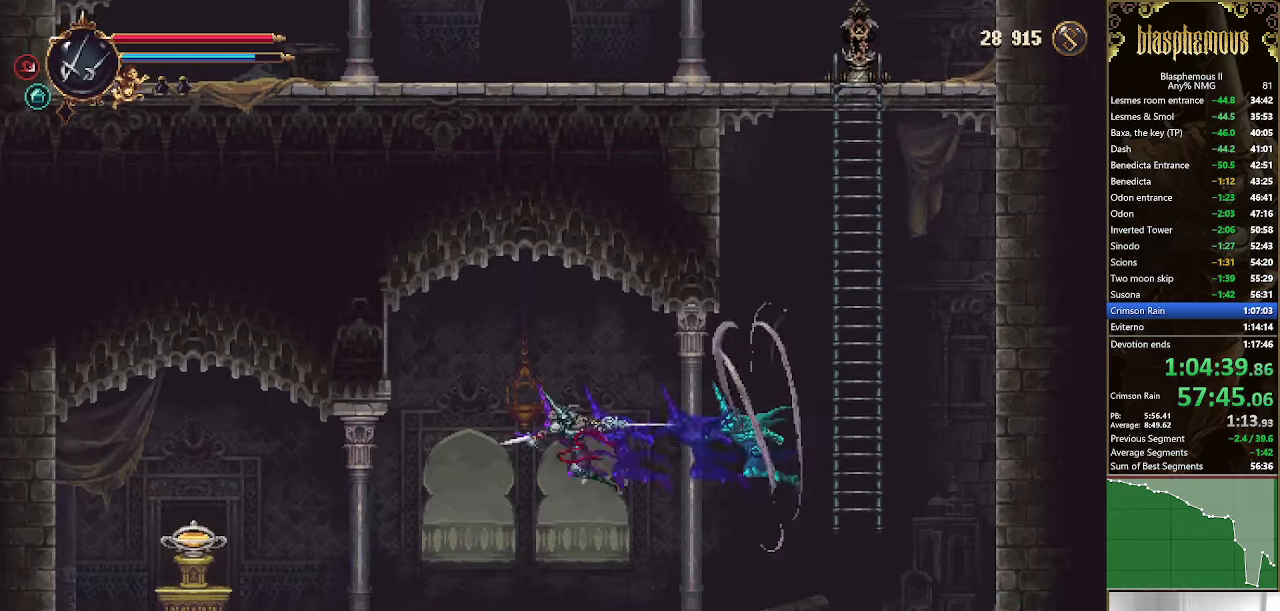
{"dt_ms": 500, "buttons": ["DPAD_DOWN"], "left_stick": "center", "right_stick": "center", "events": [[400, "DPAD_DOWN", "down"], [433, "DPAD_LEFT", "up"]]}
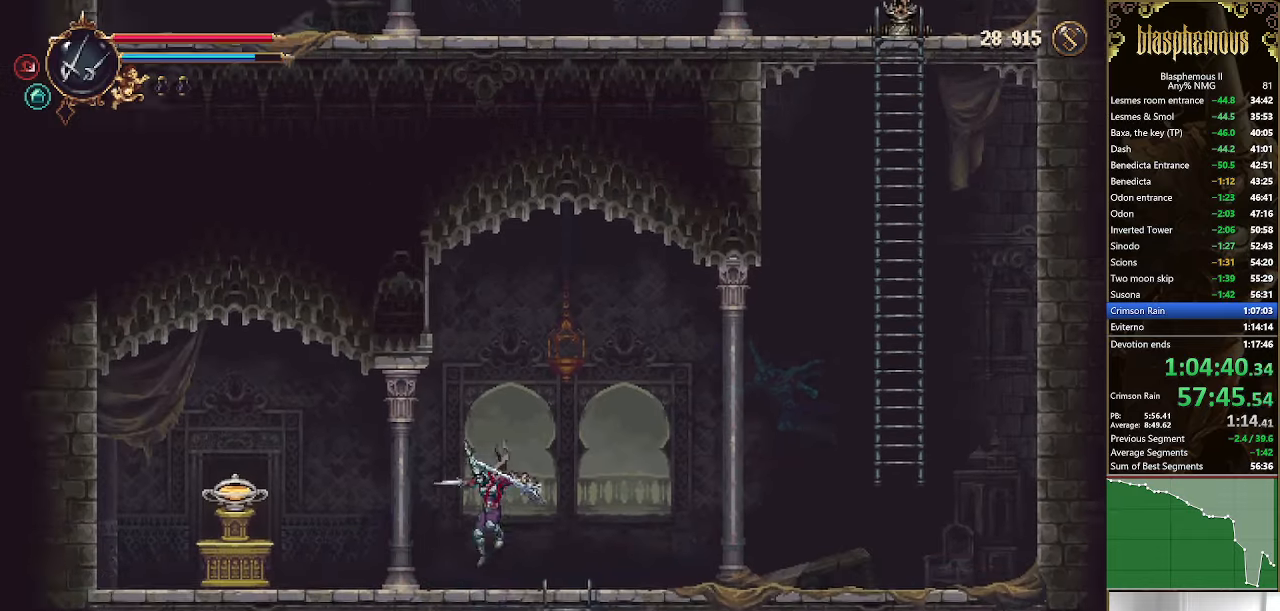
{"dt_ms": 500, "buttons": [], "left_stick": "center", "right_stick": "center", "events": [[100, "CROSS", "down"], [200, "CROSS", "up"], [300, "DPAD_DOWN", "up"]]}
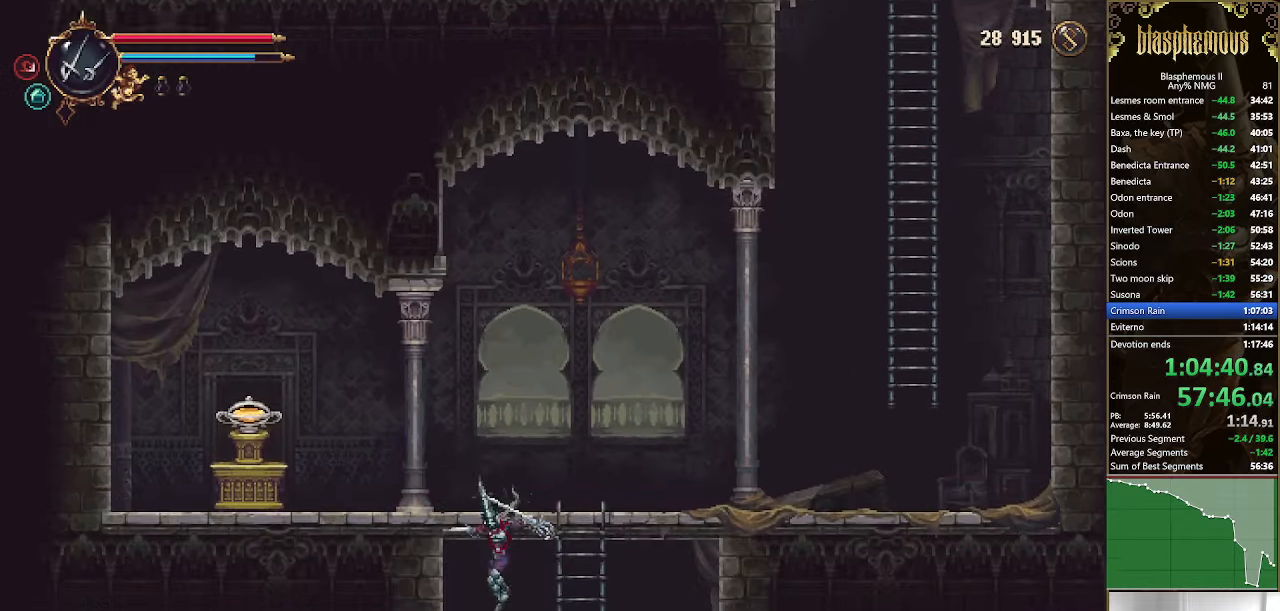
{"dt_ms": 500, "buttons": ["DPAD_LEFT"], "left_stick": "center", "right_stick": "center", "events": [[67, "DPAD_LEFT", "down"]]}
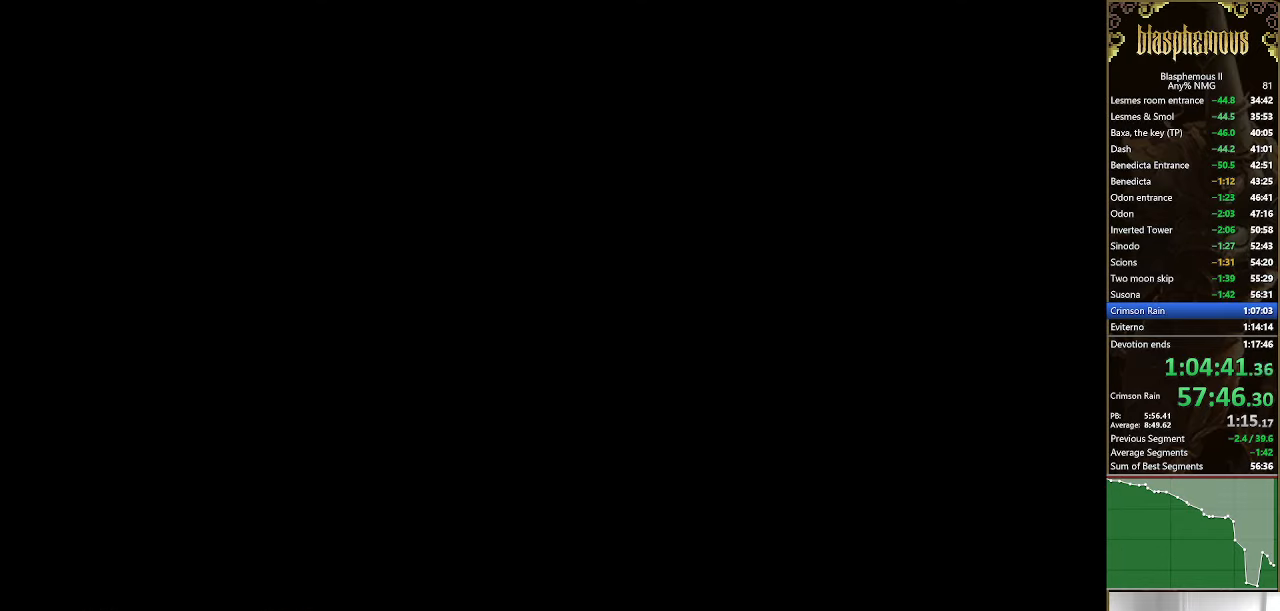
{"dt_ms": 500, "buttons": ["DPAD_LEFT"], "left_stick": "center", "right_stick": "center", "events": []}
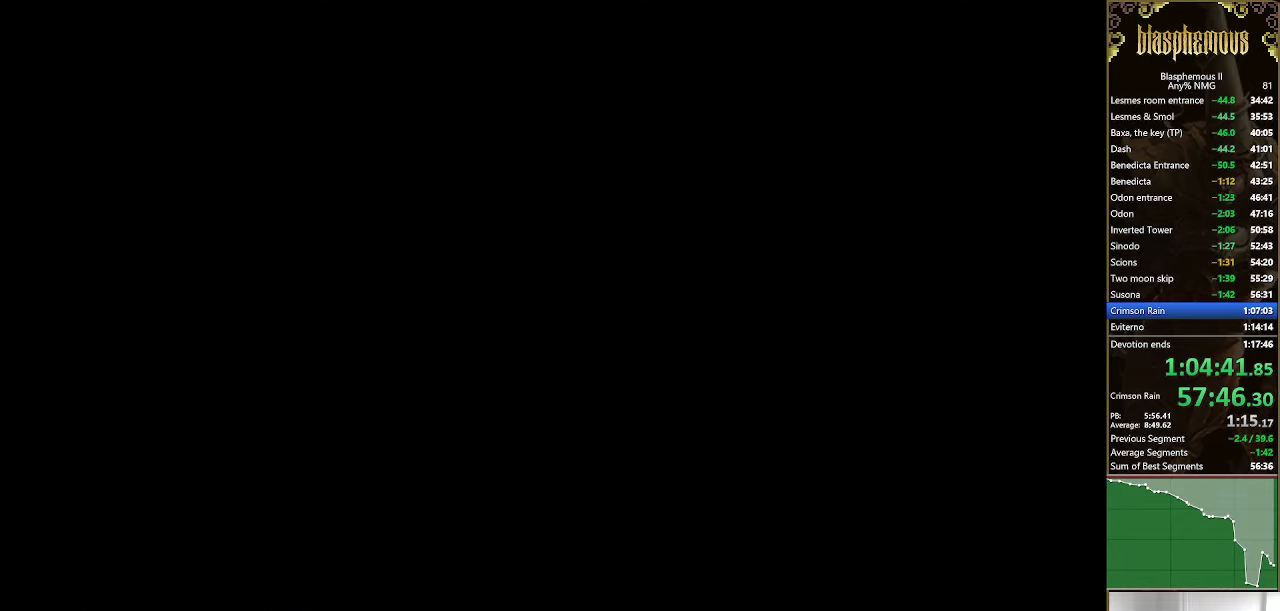
{"dt_ms": 500, "buttons": ["DPAD_LEFT"], "left_stick": "center", "right_stick": "center", "events": []}
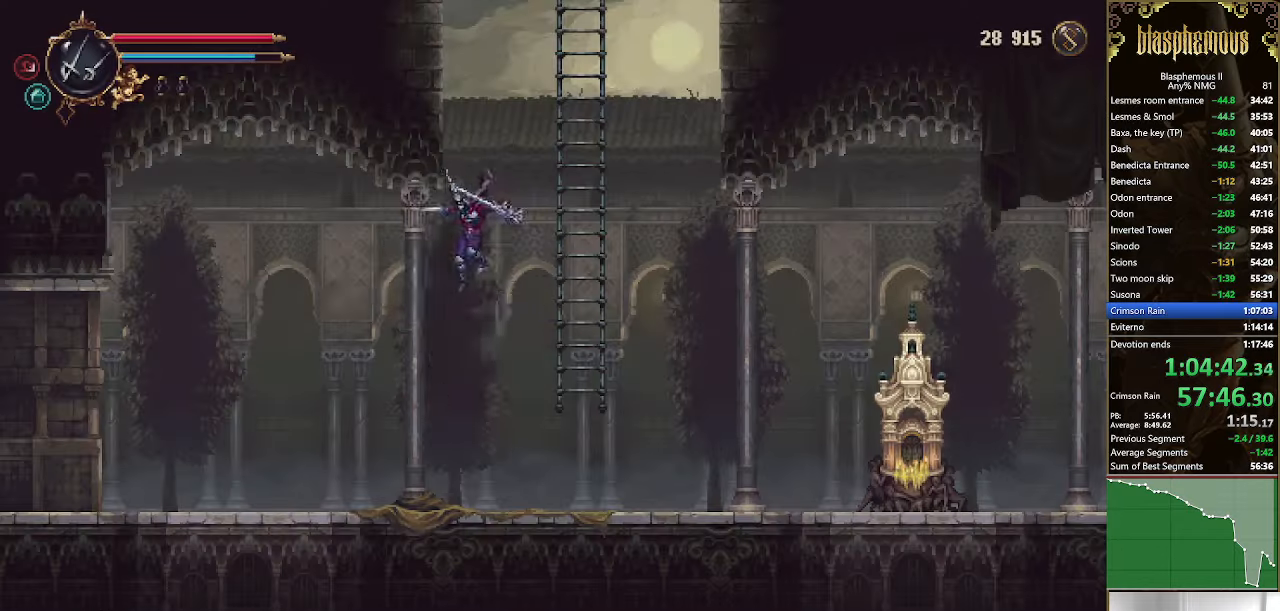
{"dt_ms": 500, "buttons": ["DPAD_LEFT"], "left_stick": "center", "right_stick": "center", "events": [[67, "R2", "down"], [200, "R2", "up"]]}
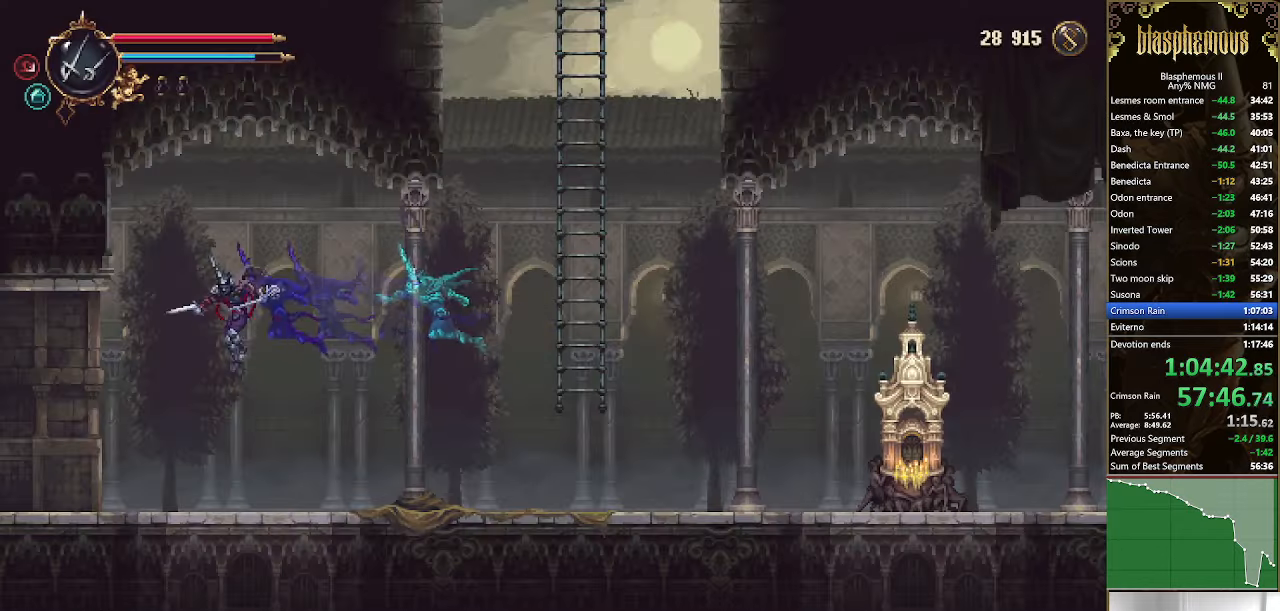
{"dt_ms": 500, "buttons": ["R2", "DPAD_LEFT"], "left_stick": "center", "right_stick": "center", "events": [[367, "R2", "down"]]}
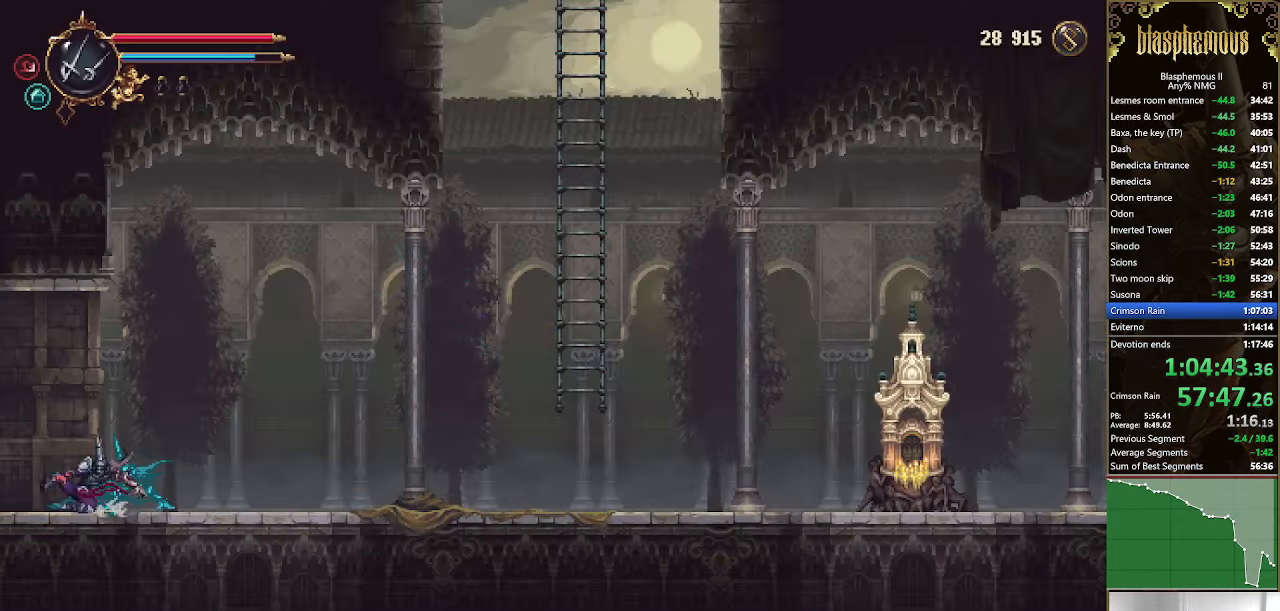
{"dt_ms": 500, "buttons": ["DPAD_LEFT"], "left_stick": "center", "right_stick": "center", "events": [[33, "R2", "up"]]}
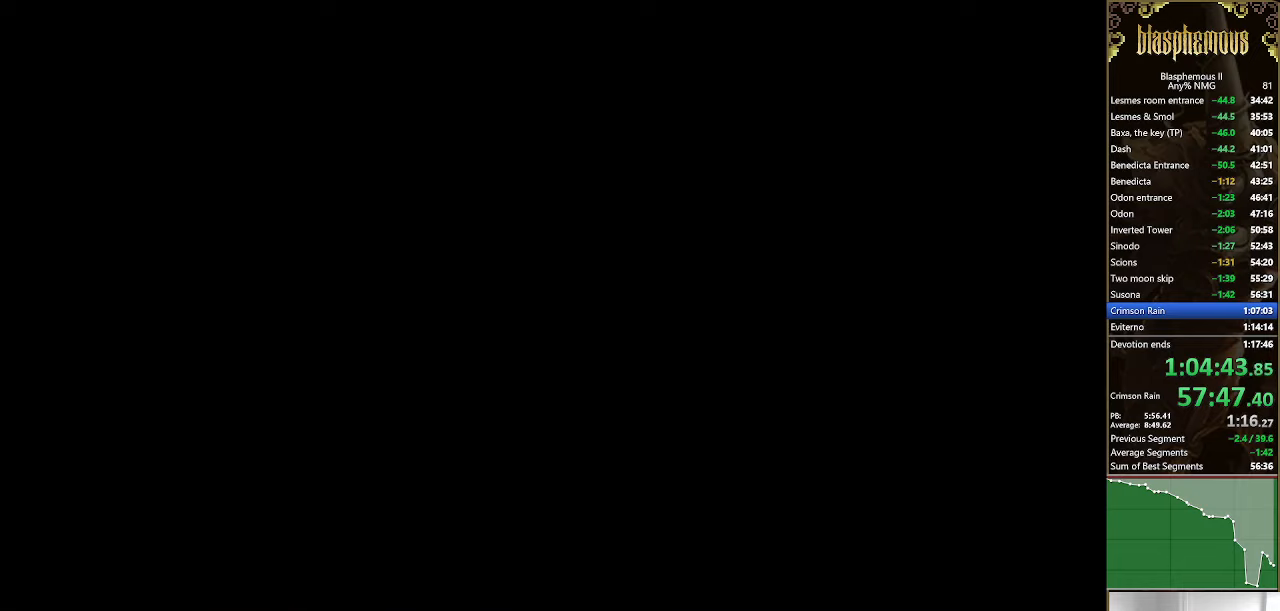
{"dt_ms": 500, "buttons": ["DPAD_LEFT"], "left_stick": "center", "right_stick": "center", "events": []}
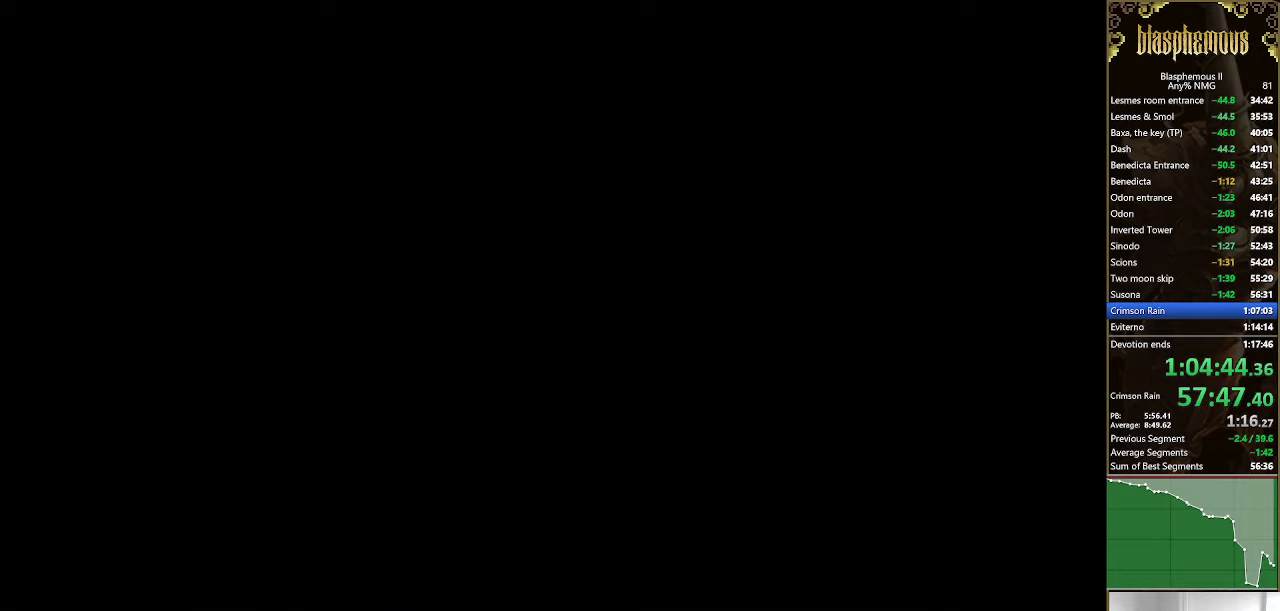
{"dt_ms": 500, "buttons": ["DPAD_LEFT"], "left_stick": "center", "right_stick": "center", "events": [[133, "CROSS", "down"], [233, "R2", "down"], [333, "CROSS", "up"], [366, "R2", "up"]]}
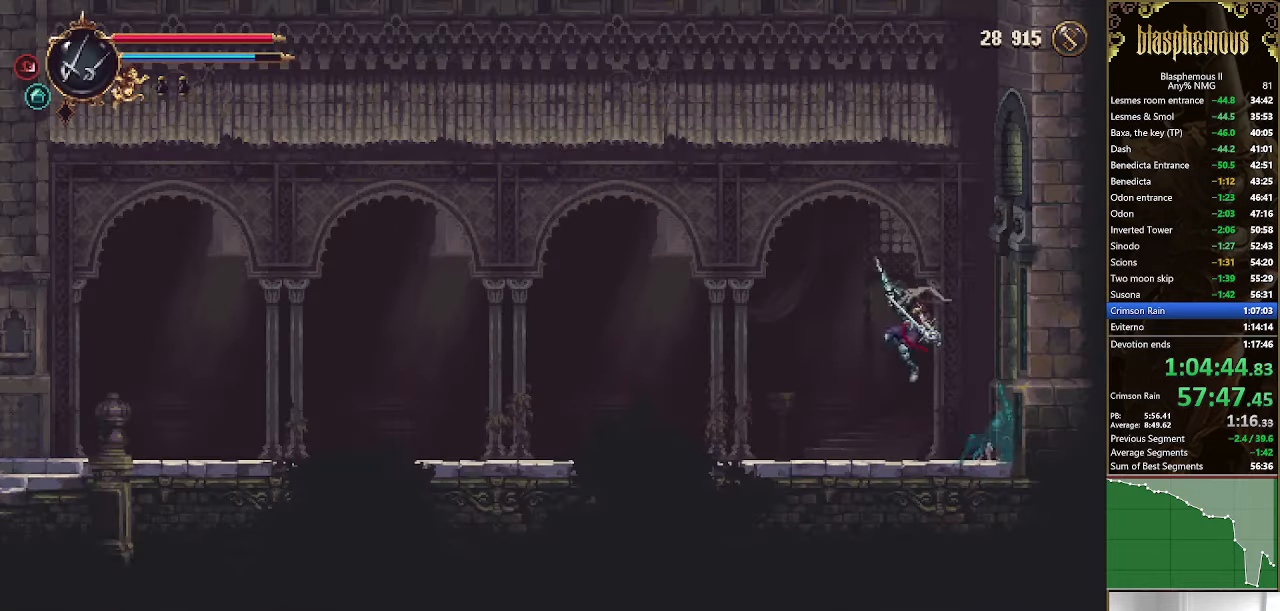
{"dt_ms": 500, "buttons": ["DPAD_LEFT"], "left_stick": "center", "right_stick": "center", "events": [[266, "R2", "down"], [433, "R2", "up"]]}
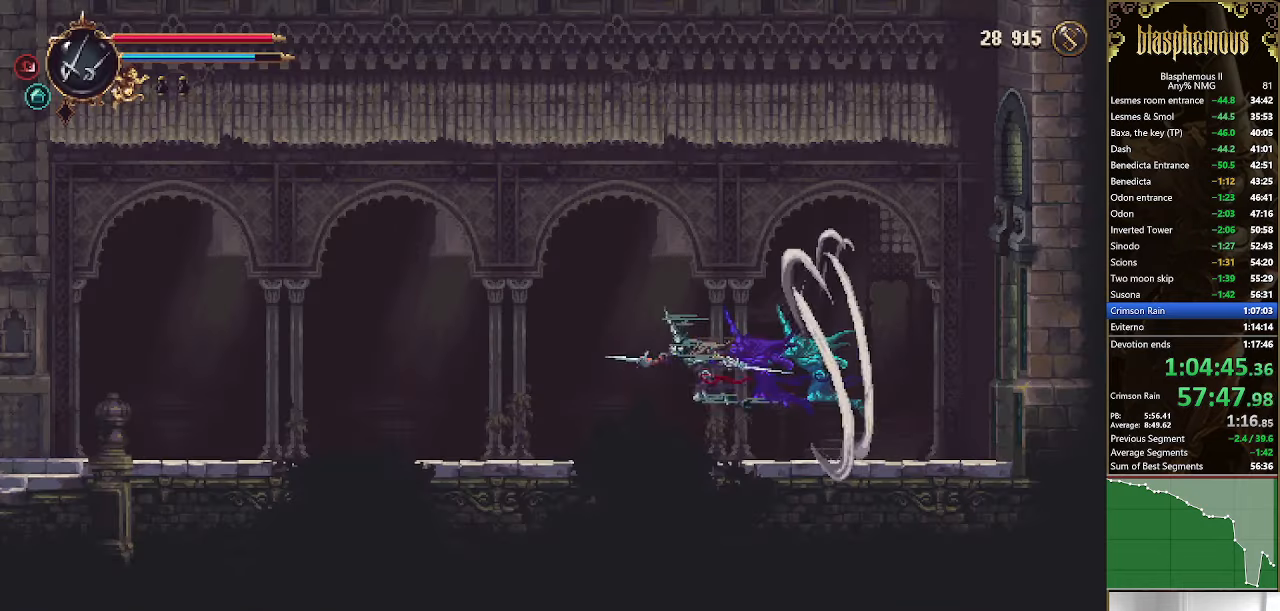
{"dt_ms": 500, "buttons": ["R2", "DPAD_LEFT"], "left_stick": "center", "right_stick": "center", "events": [[400, "R2", "down"]]}
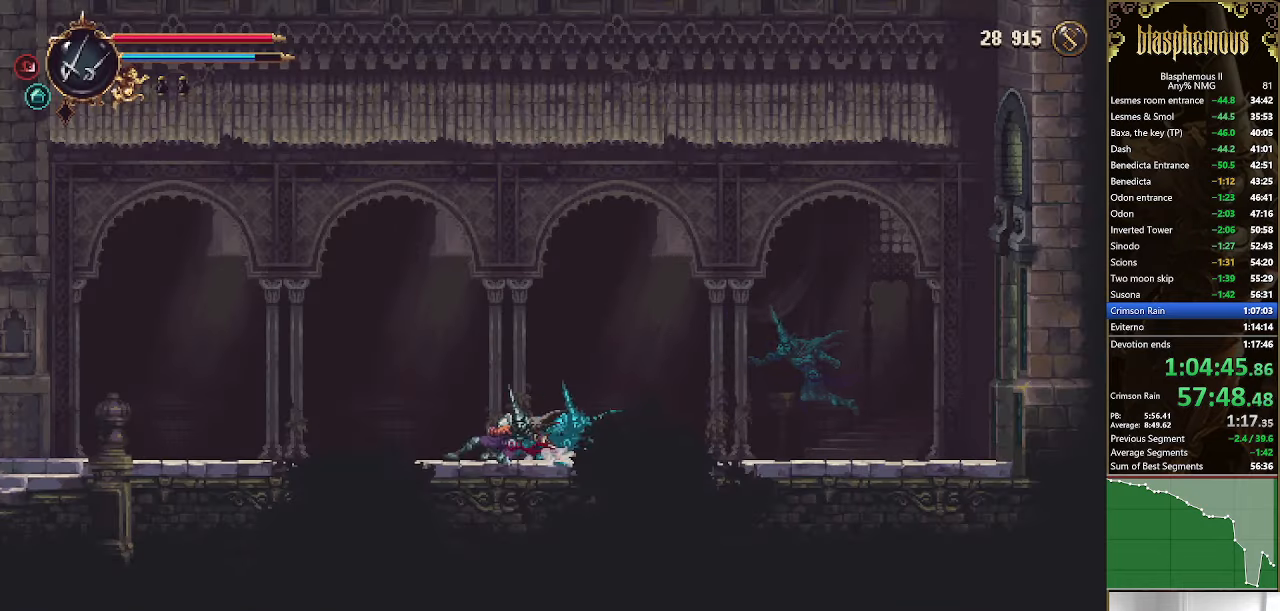
{"dt_ms": 500, "buttons": ["DPAD_LEFT"], "left_stick": "center", "right_stick": "center", "events": [[33, "R2", "up"], [200, "CROSS", "down"], [233, "R2", "down"], [333, "CROSS", "up"], [366, "R2", "up"]]}
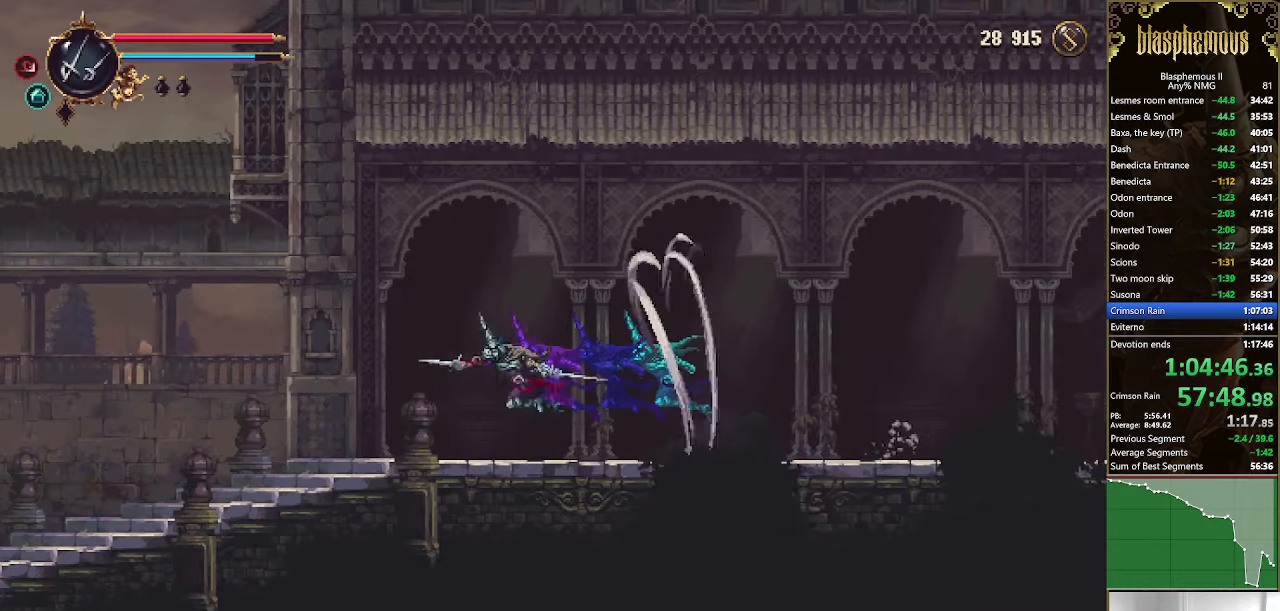
{"dt_ms": 500, "buttons": ["DPAD_LEFT"], "left_stick": "center", "right_stick": "center", "events": [[333, "R2", "down"], [466, "R2", "up"]]}
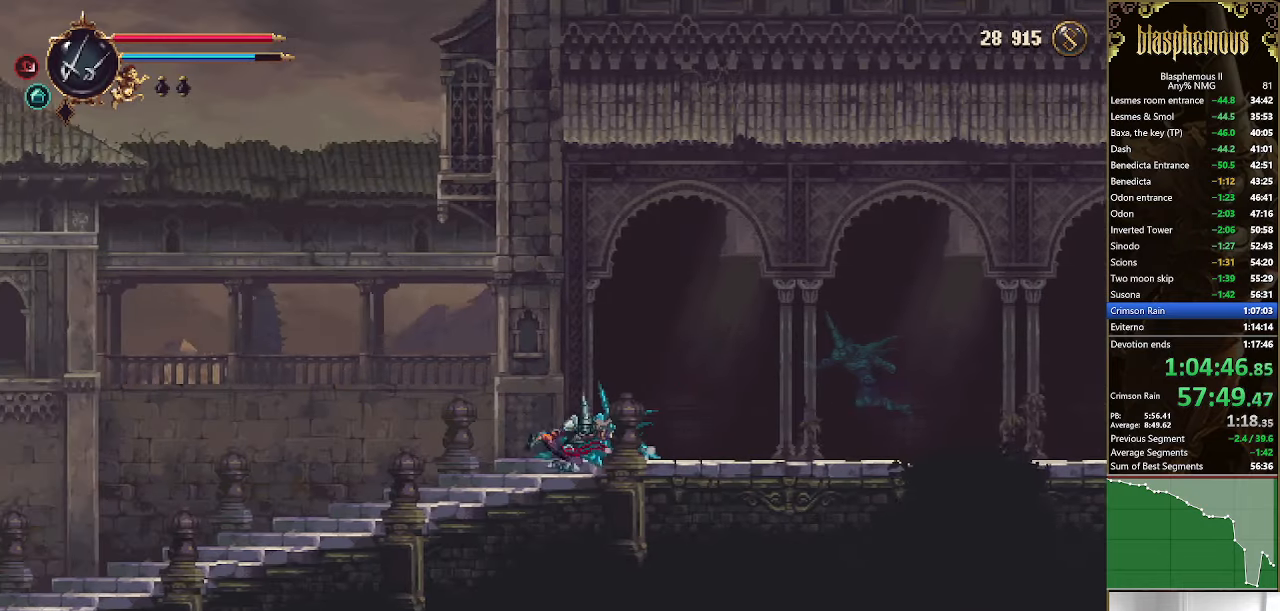
{"dt_ms": 500, "buttons": ["DPAD_LEFT"], "left_stick": "center", "right_stick": "center", "events": [[300, "CROSS", "down"], [333, "R2", "down"], [400, "CROSS", "up"], [466, "R2", "up"]]}